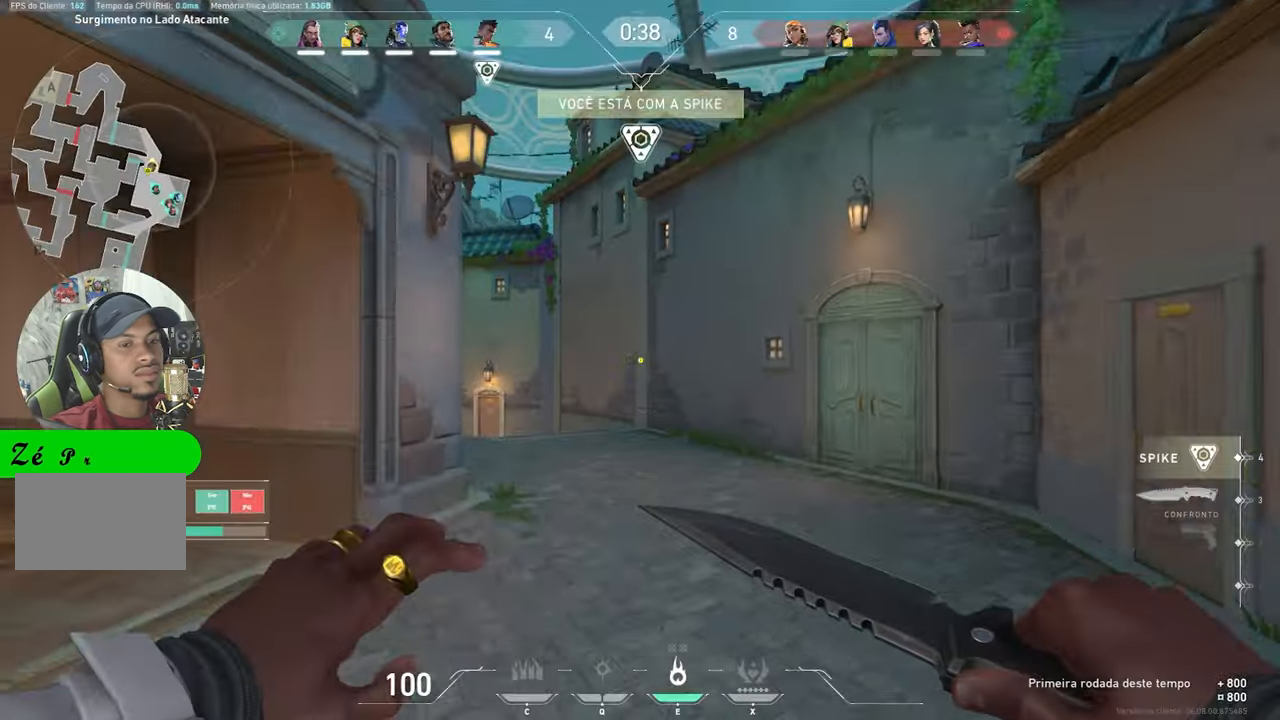
Gameplay with keyboard and mouse; each line is a JSON object with the keys and mouse buttons held at the frame after it. "events" lists presses ("down") and releases ("up") of "1", "2", "3", "4", "5", "a", "alt", "c", "caps_lock", "ctrl", "d", "e", "f", "g", "q", "r", "s", "shift", "space", "t", "tab", "v", "w", "x", "z", "mouse_left", "mouse_wheel" and "mouse_right" between this image and that frame as [ms after this image, input, new state], when the widget could be followed in between. "mouse_left", "mouse_wheel", "mouse_right" = the "left", "wheel", "right" buttons of the "mouse" list. No other keys are recorded. "wheel" means that the mouse wheel is clicked or scrolled. "mouse_move" is the direction in which the mouse moves at that frame (one of eight, or "still"), when it could be read.
{"keys": ["w"], "mouse": [], "mouse_move": "still", "events": []}
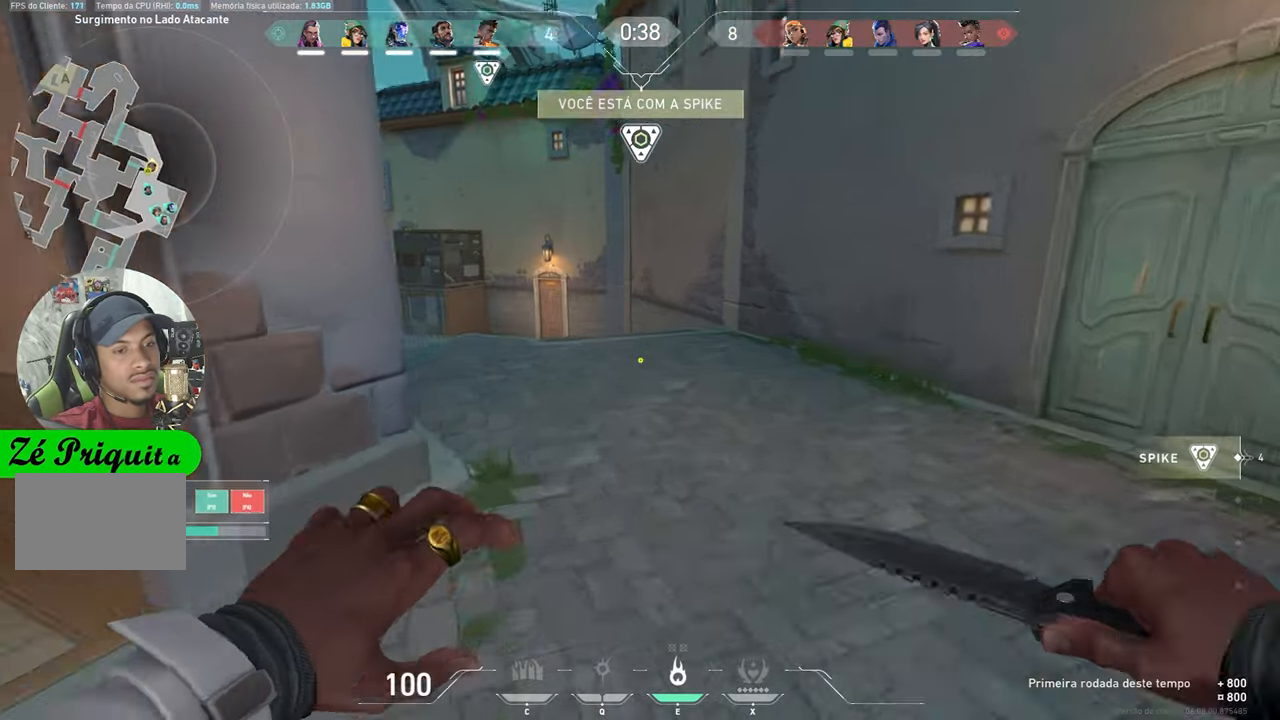
{"keys": ["w"], "mouse": [], "mouse_move": "right", "events": [[33, "mouse_left", "down"], [250, "mouse_left", "up"]]}
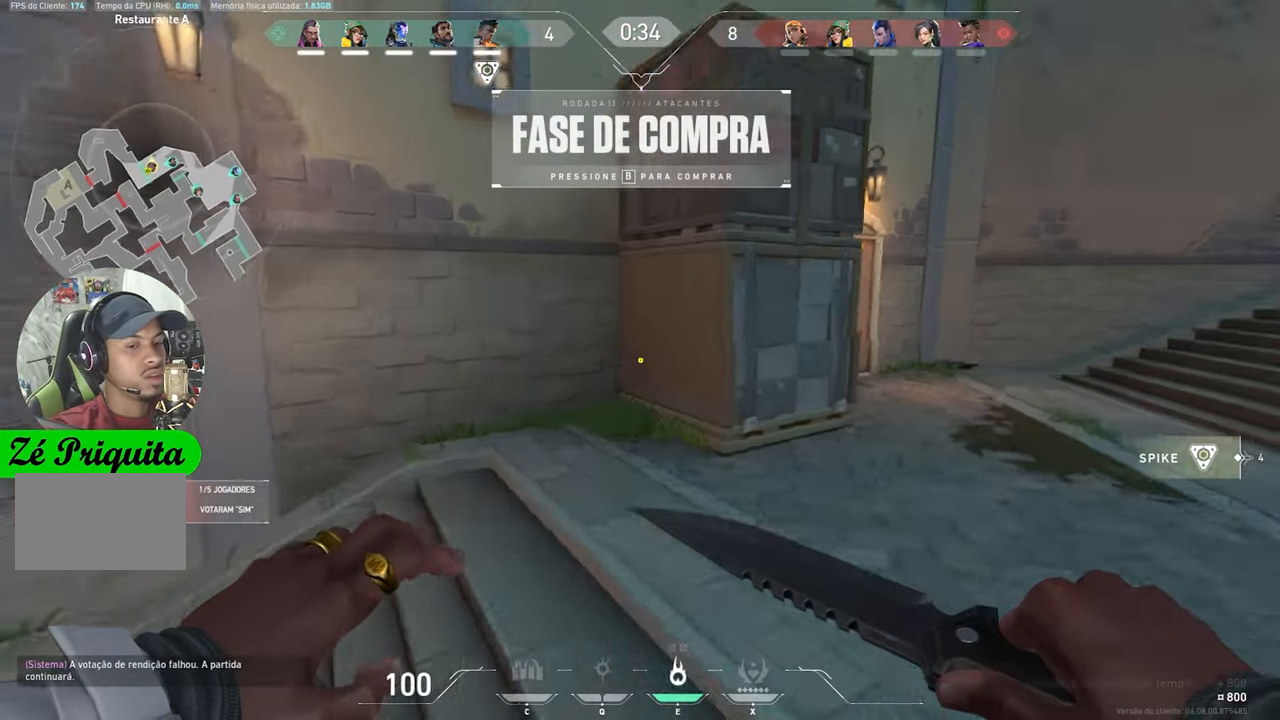
{"keys": ["w"], "mouse": [], "mouse_move": "up-left", "events": []}
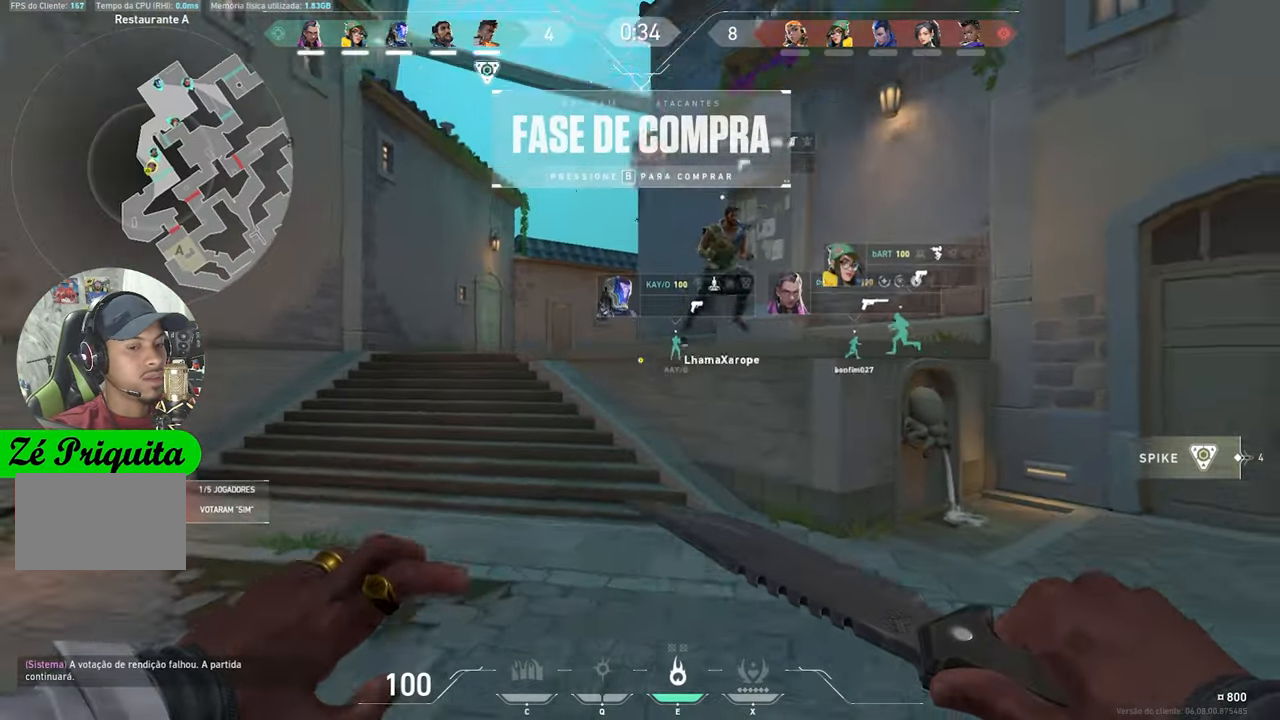
{"keys": ["v", "w"], "mouse": [], "mouse_move": "still", "events": [[133, "a", "down"], [416, "a", "up"], [416, "v", "down"]]}
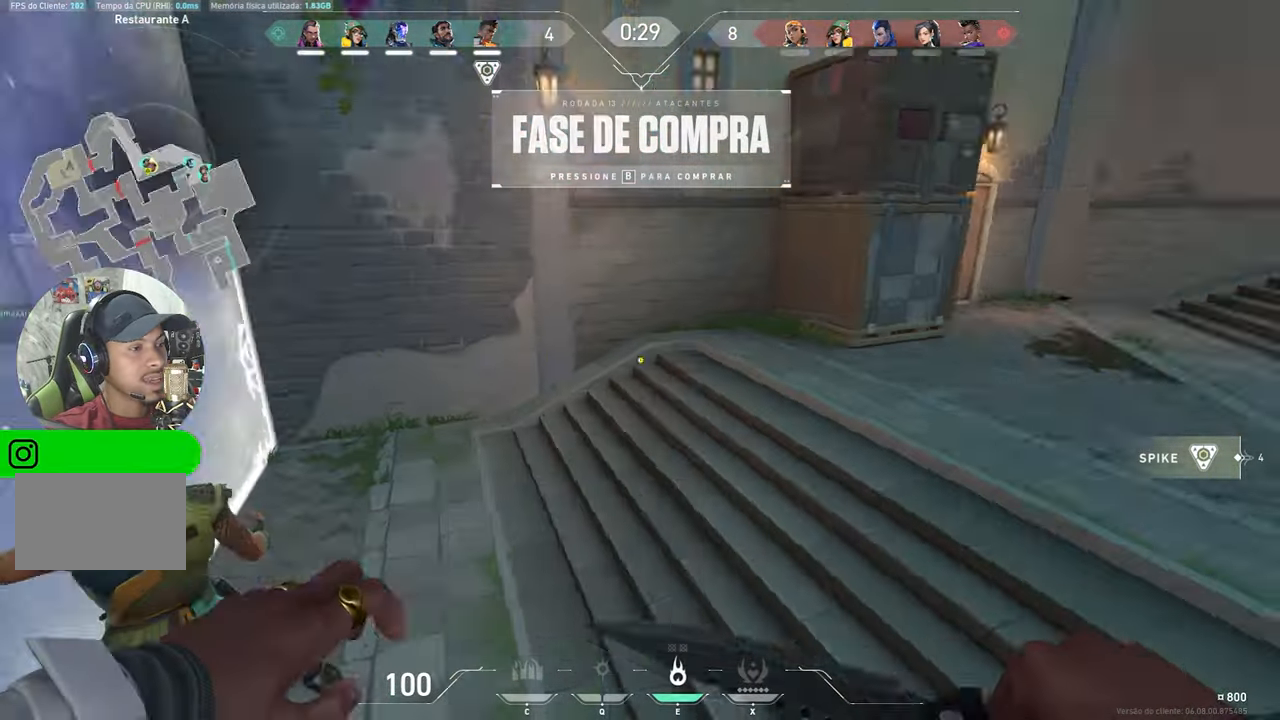
{"keys": ["v", "w"], "mouse": [], "mouse_move": "left", "events": []}
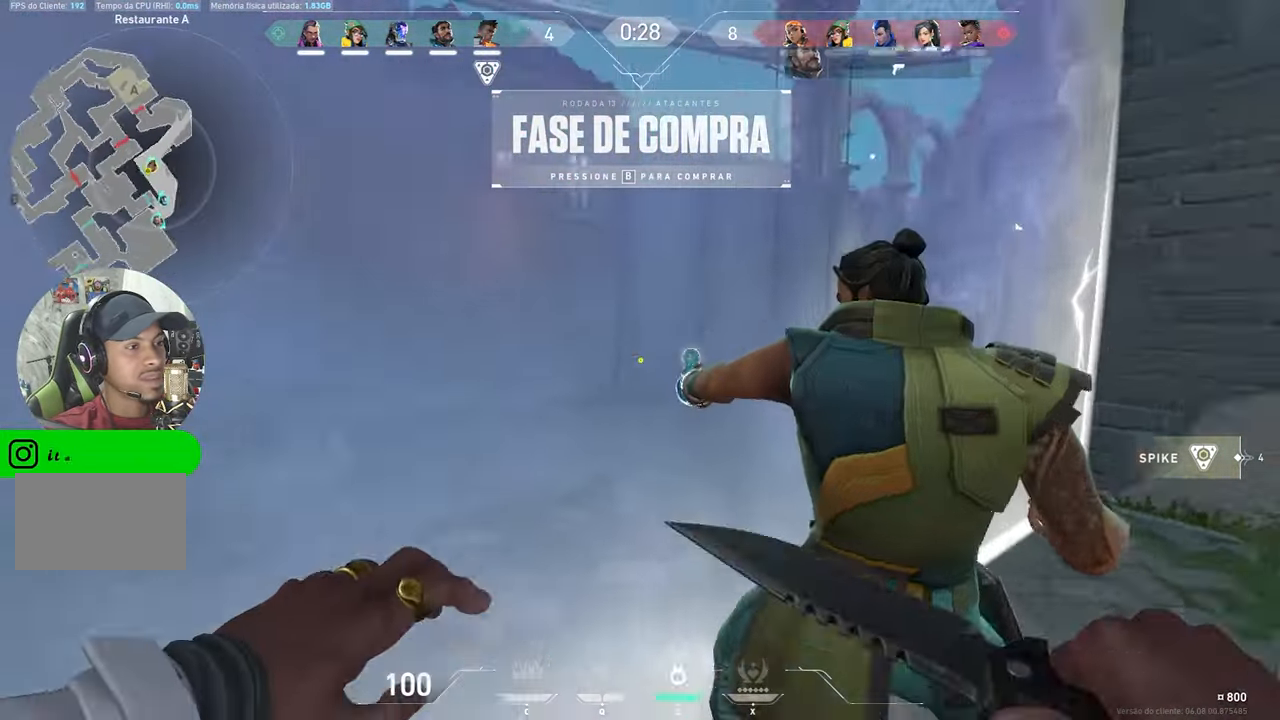
{"keys": ["s", "v"], "mouse": [], "mouse_move": "still", "events": [[133, "mouse_right", "down"], [133, "w", "up"], [266, "mouse_right", "up"], [366, "s", "down"]]}
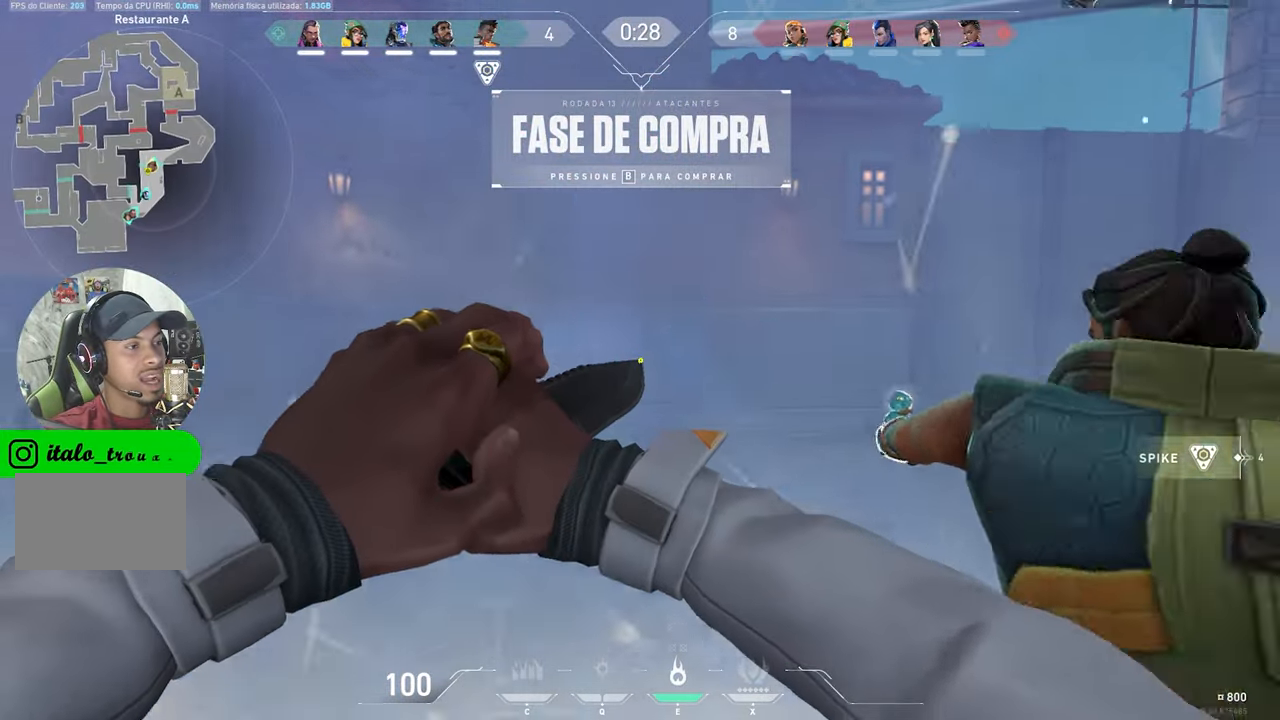
{"keys": ["v", "w"], "mouse": [], "mouse_move": "left", "events": [[183, "s", "up"], [333, "w", "down"]]}
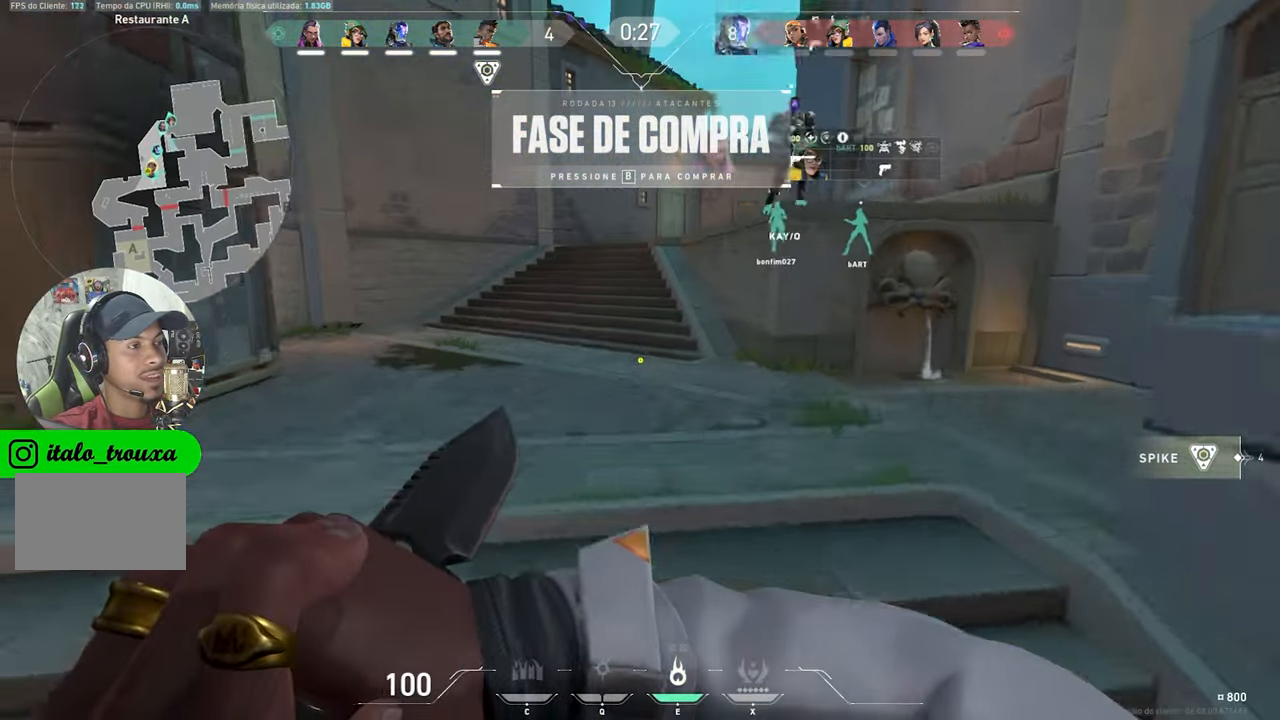
{"keys": ["v", "w"], "mouse": [], "mouse_move": "still", "events": []}
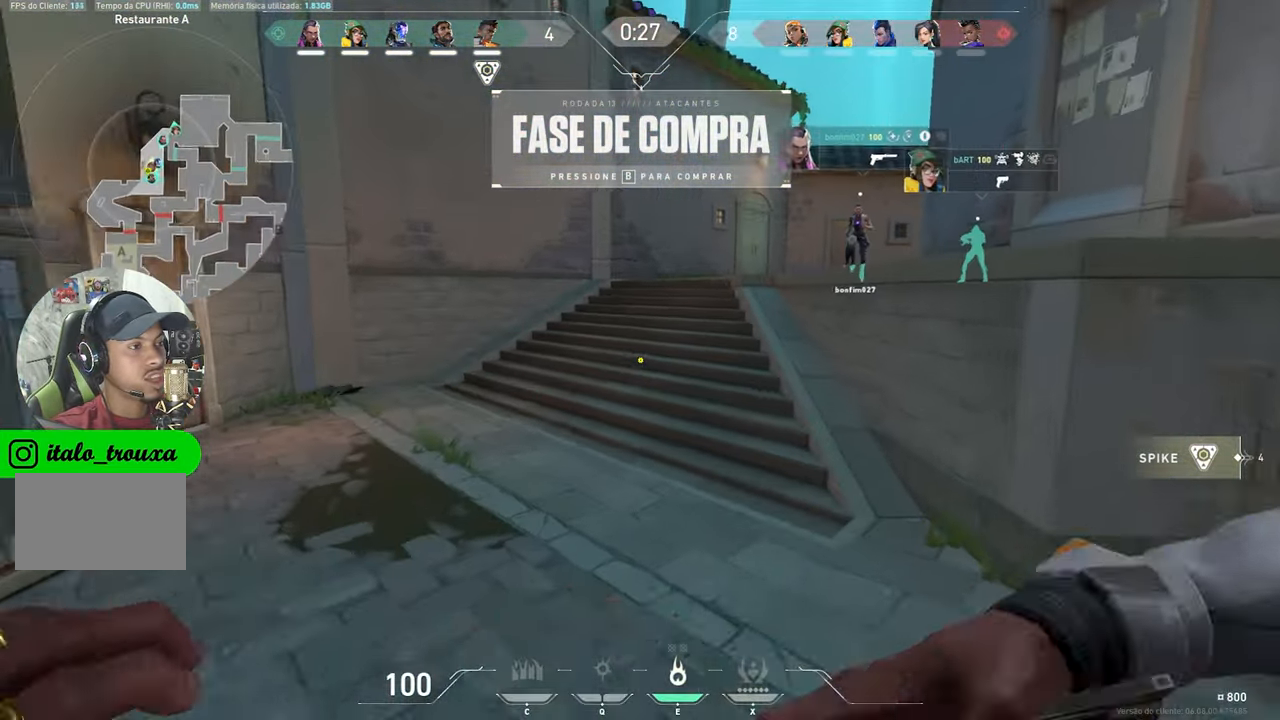
{"keys": ["a", "v", "w"], "mouse": [], "mouse_move": "left", "events": [[233, "a", "down"]]}
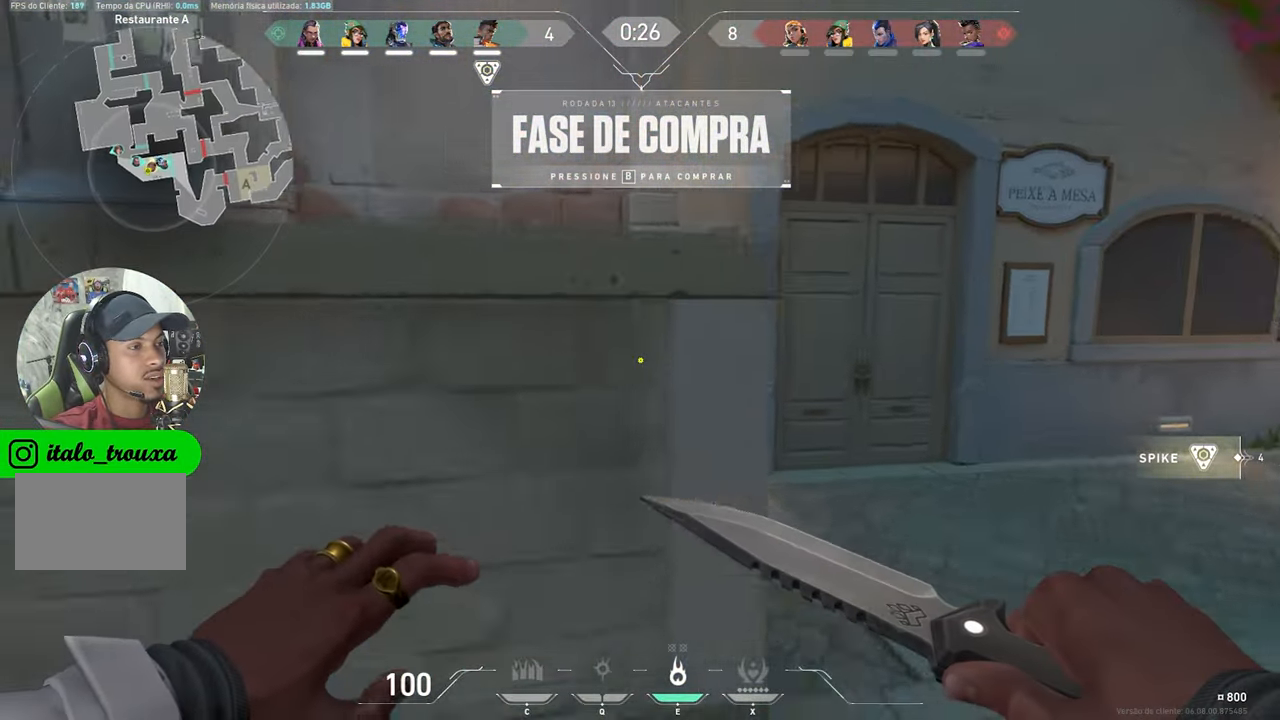
{"keys": ["v", "w"], "mouse": [], "mouse_move": "right", "events": [[50, "w", "up"], [216, "w", "down"], [316, "a", "up"]]}
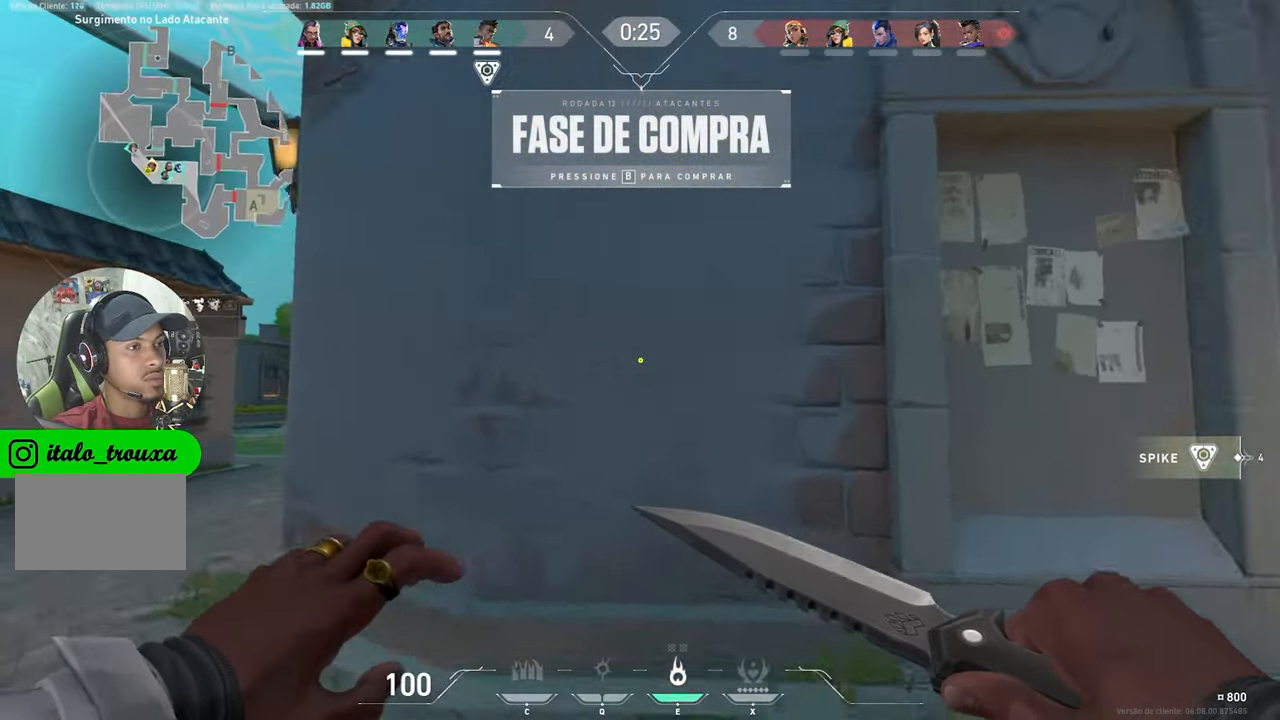
{"keys": ["s"], "mouse": [], "mouse_move": "still", "events": [[116, "w", "up"], [133, "s", "down"], [166, "s", "up"], [166, "v", "up"], [250, "t", "down"], [350, "t", "up"], [500, "s", "down"]]}
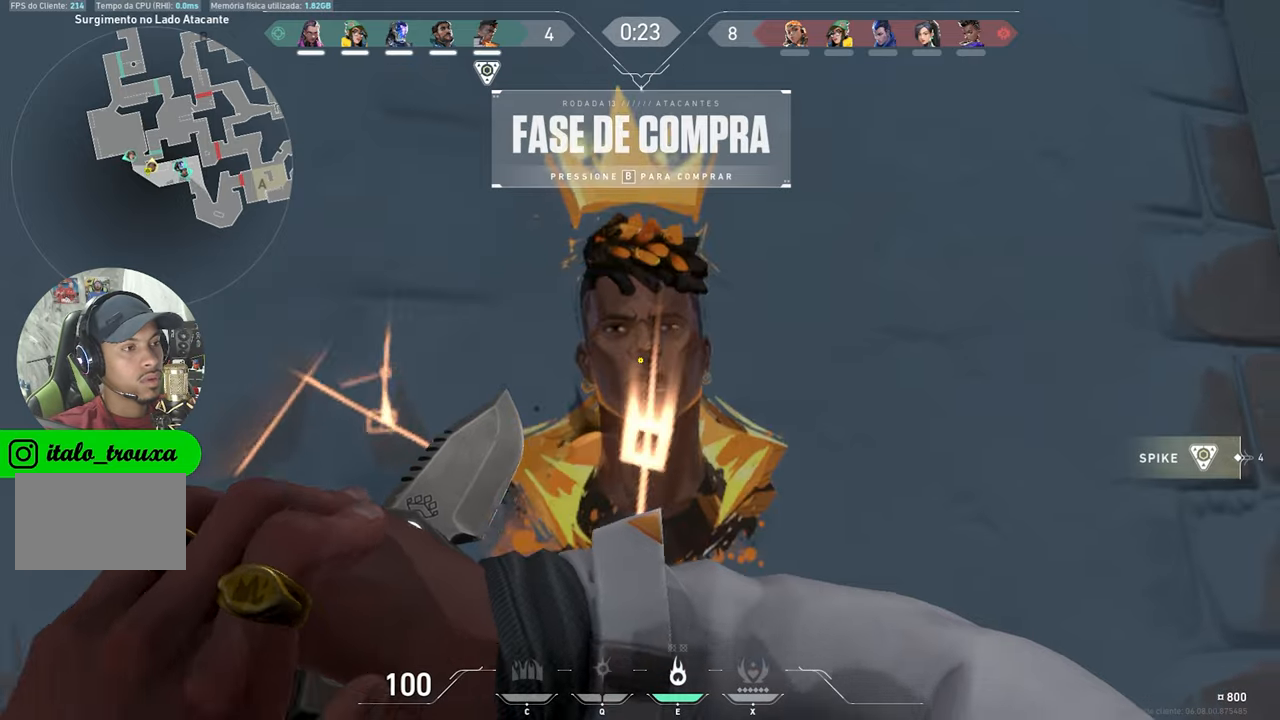
{"keys": ["a", "s"], "mouse": [], "mouse_move": "down-left", "events": [[317, "a", "down"]]}
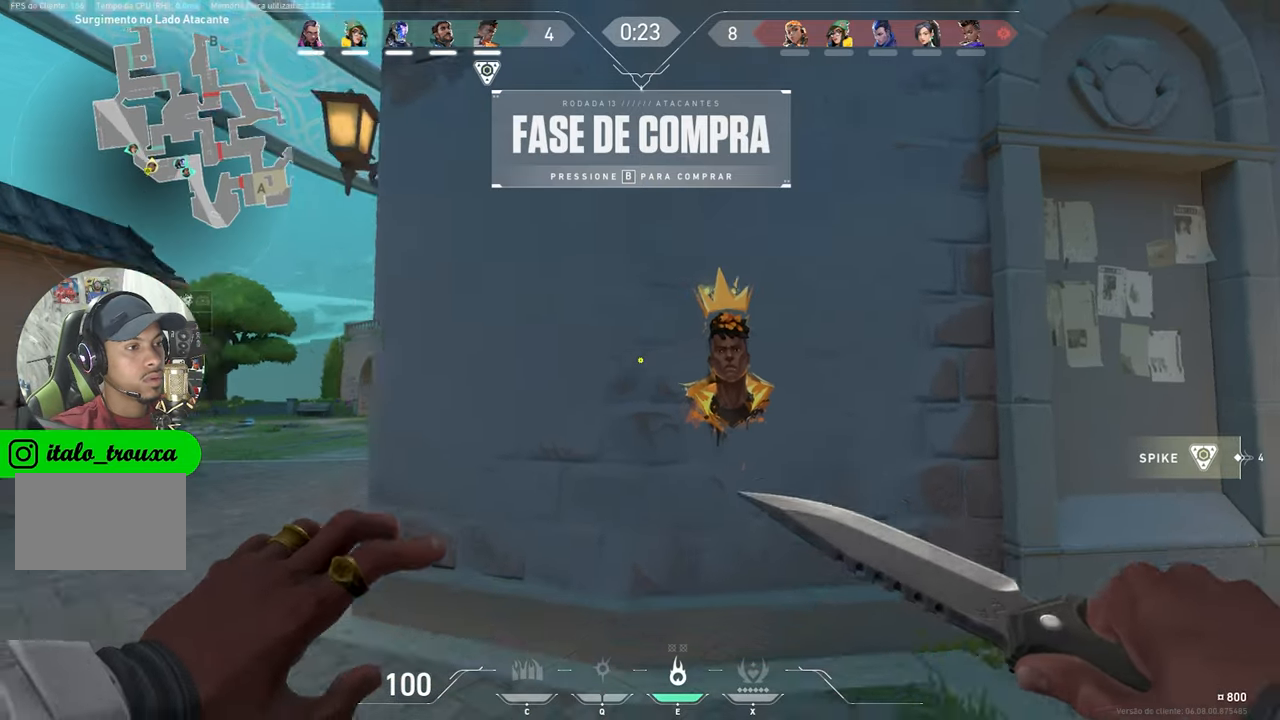
{"keys": ["a", "w"], "mouse": [], "mouse_move": "still", "events": [[50, "s", "up"], [367, "w", "down"]]}
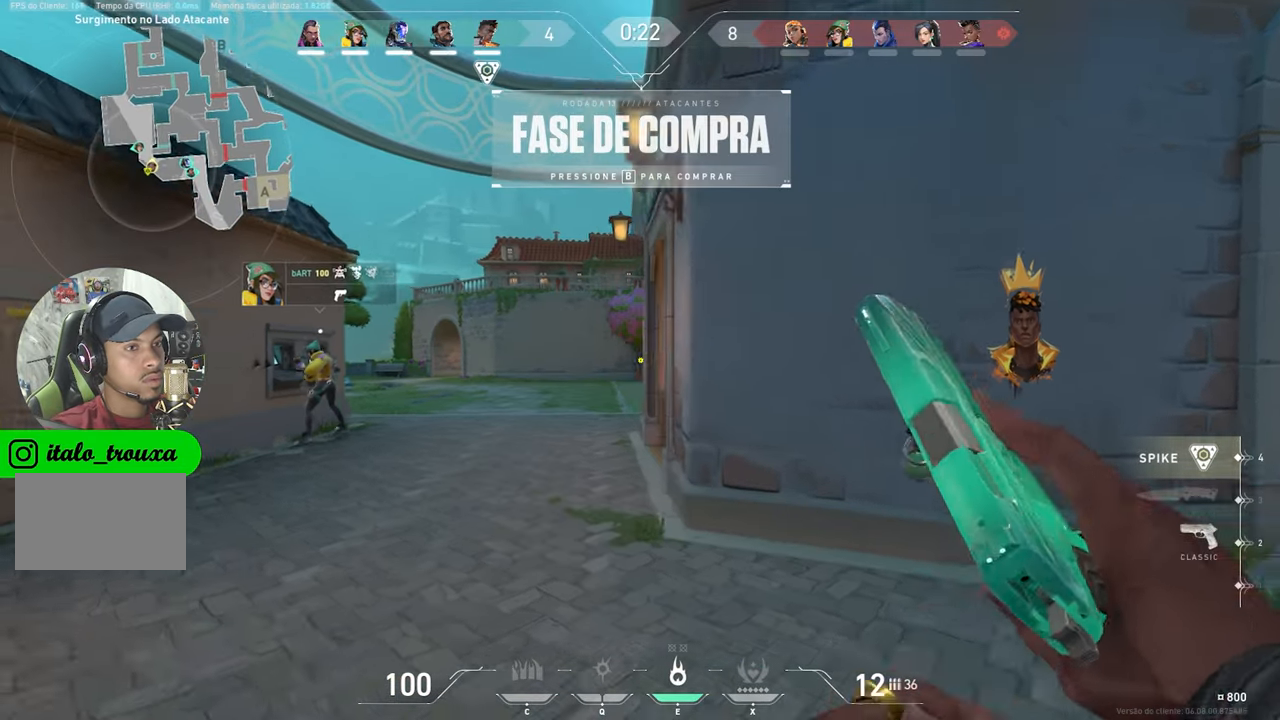
{"keys": ["w"], "mouse": [], "mouse_move": "right", "events": [[117, "a", "up"]]}
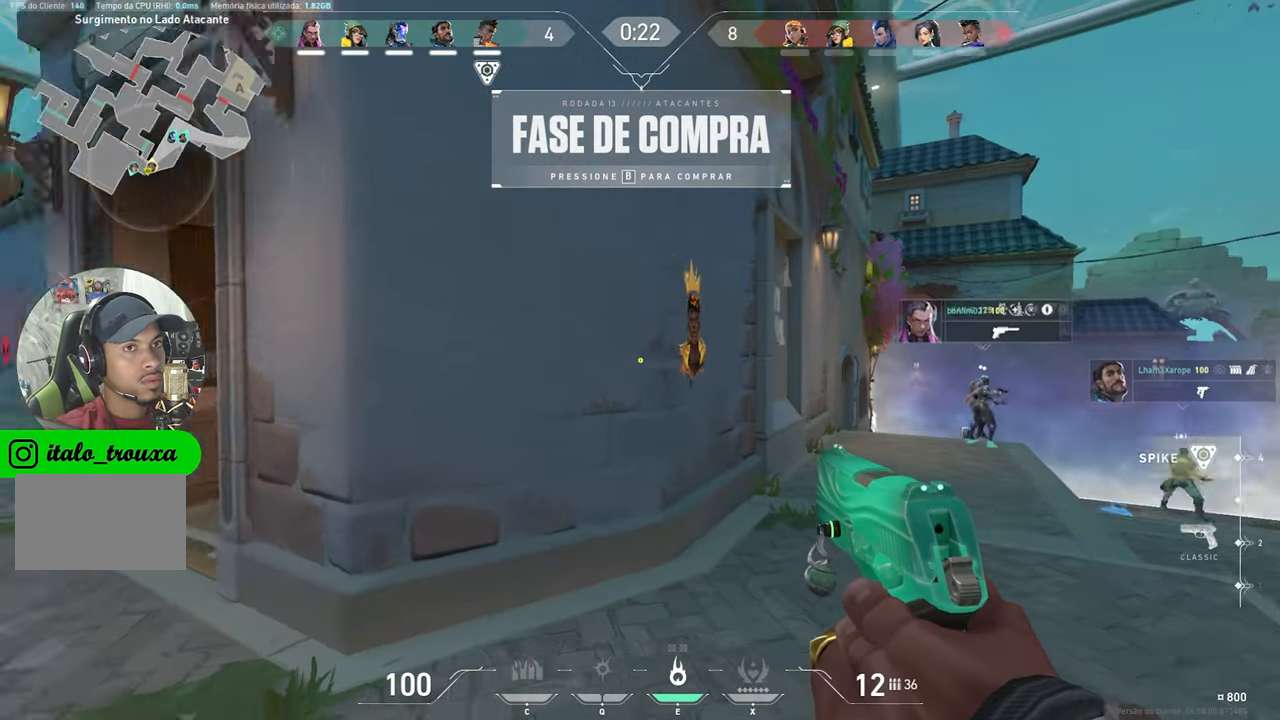
{"keys": ["w"], "mouse": [], "mouse_move": "still", "events": []}
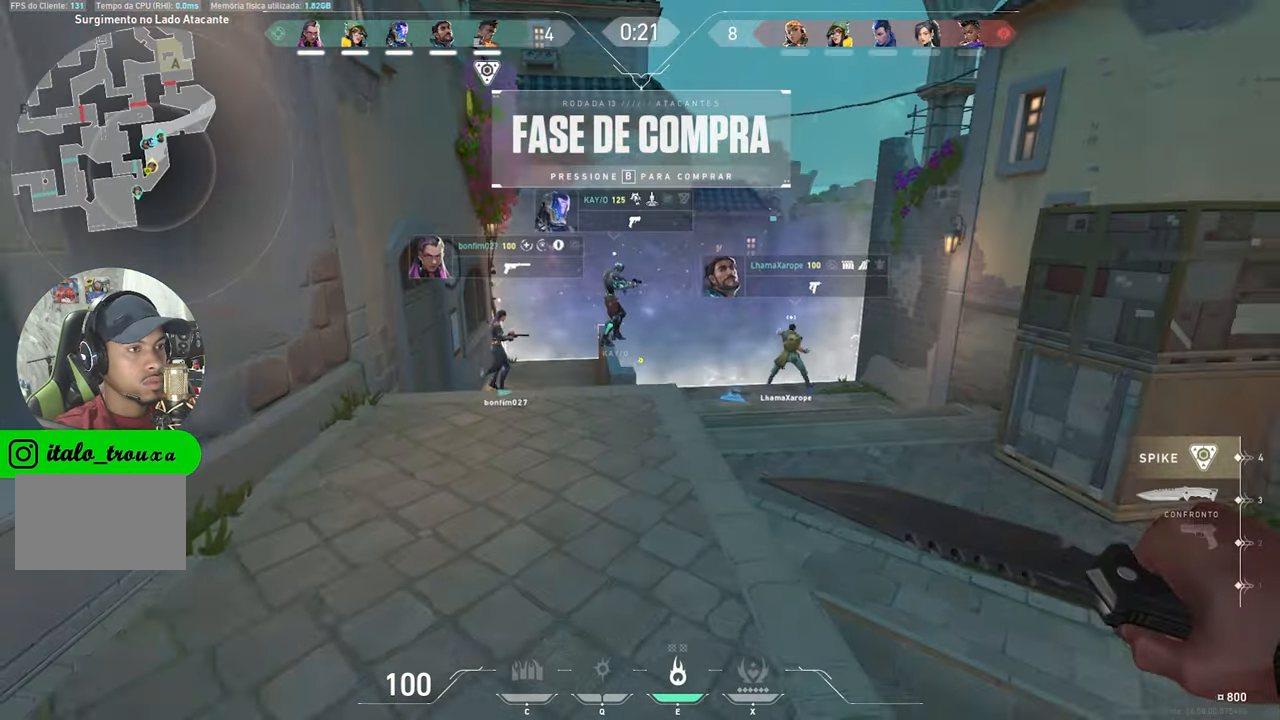
{"keys": ["w"], "mouse": [], "mouse_move": "still", "events": [[33, "w", "up"], [383, "w", "down"]]}
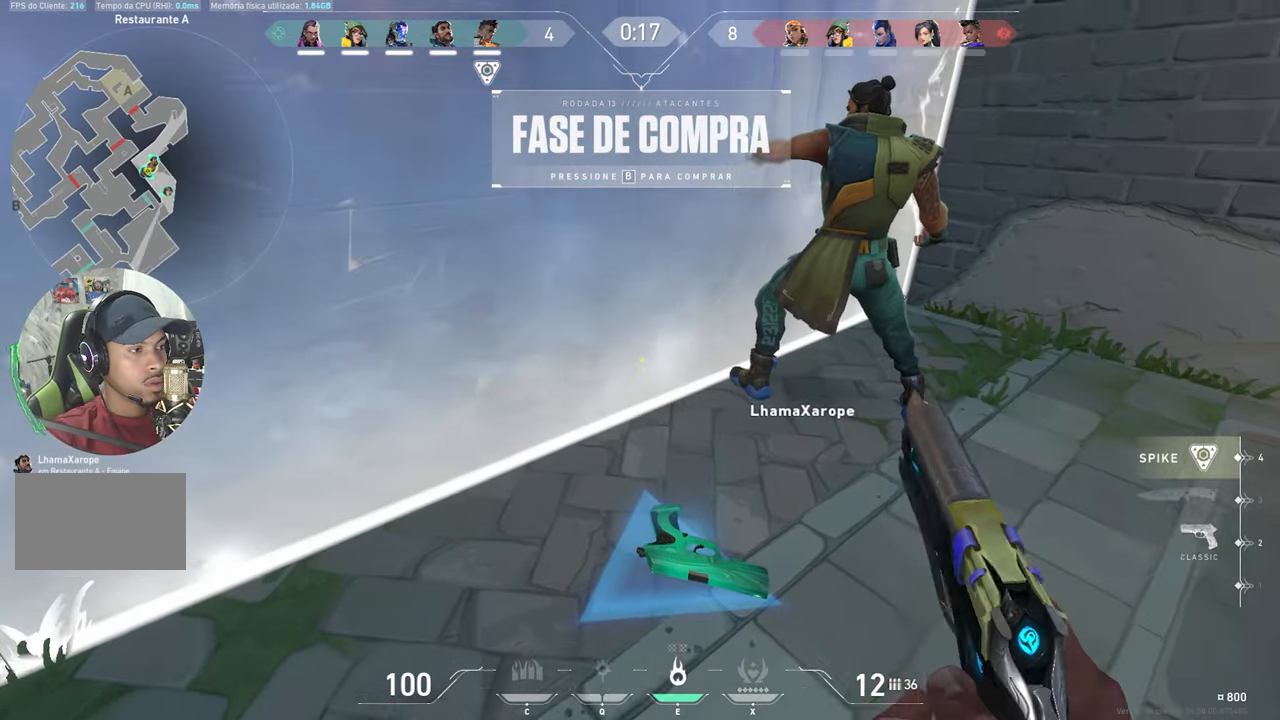
{"keys": [], "mouse": [], "mouse_move": "still", "events": [[217, "w", "up"]]}